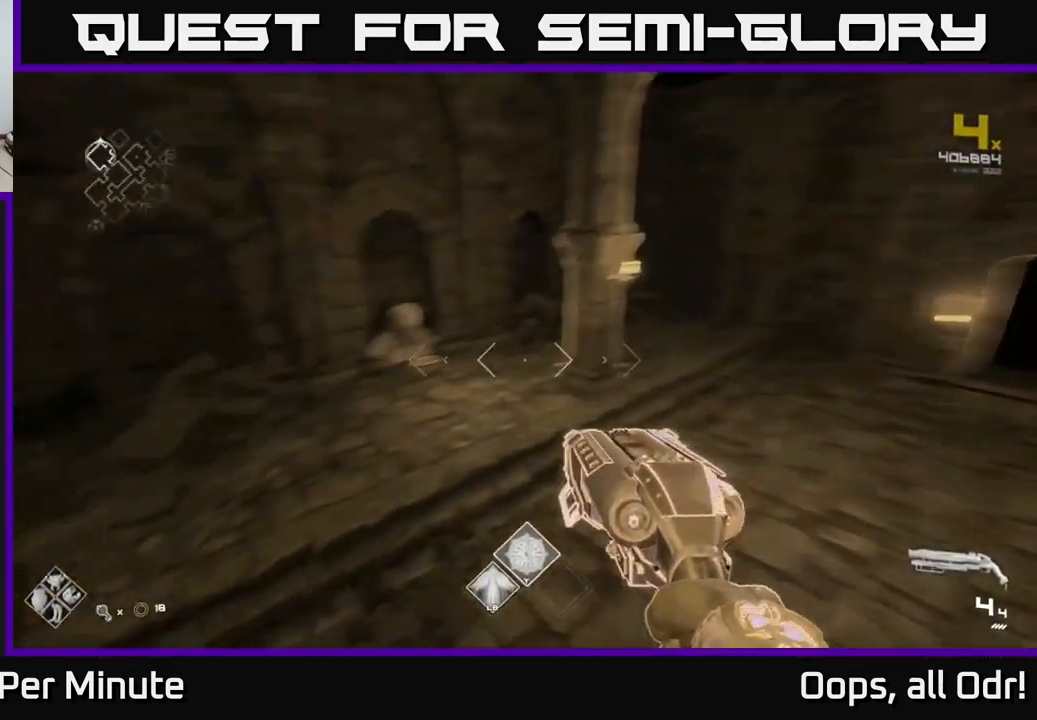
Gameplay with a controller (Xbox layout); each line is a JSON object with the inputs held at the frame after it. "events" lists button and stick changes between this image and that frame as [ms after this image, input, new state], when the widget could be followed in between.
{"buttons": [], "left_stick": "up", "right_stick": "center", "events": [[67, "right_stick", "center"], [283, "left_stick", "up-left"], [467, "left_stick", "up"]]}
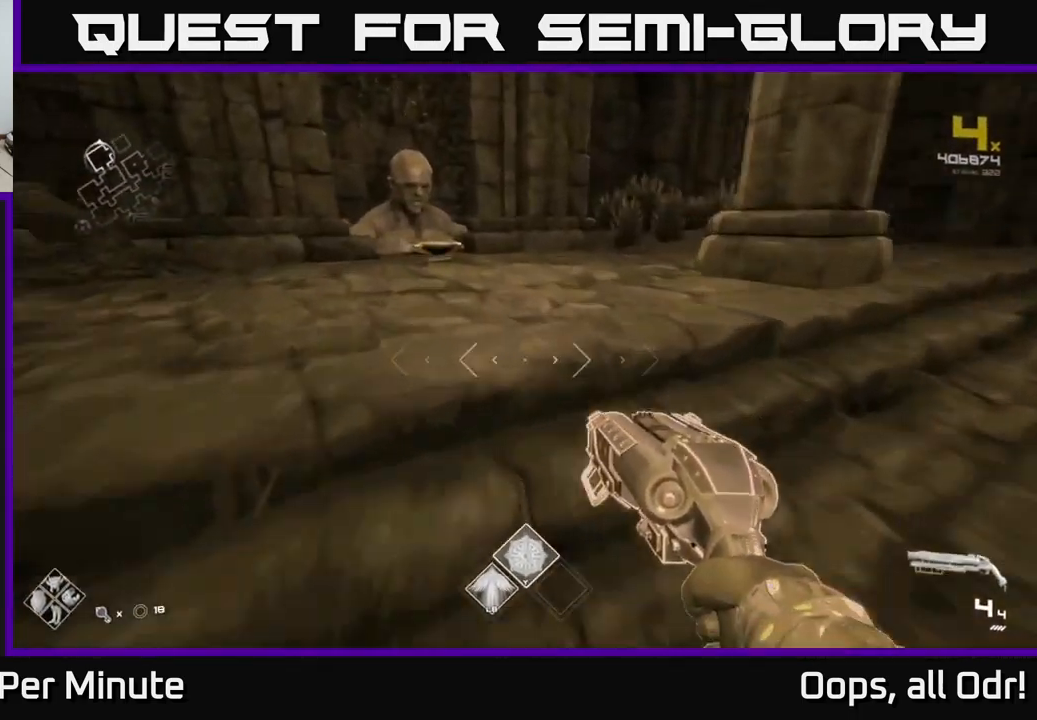
{"buttons": [], "left_stick": "up", "right_stick": "center", "events": [[250, "right_stick", "down-left"], [383, "right_stick", "center"]]}
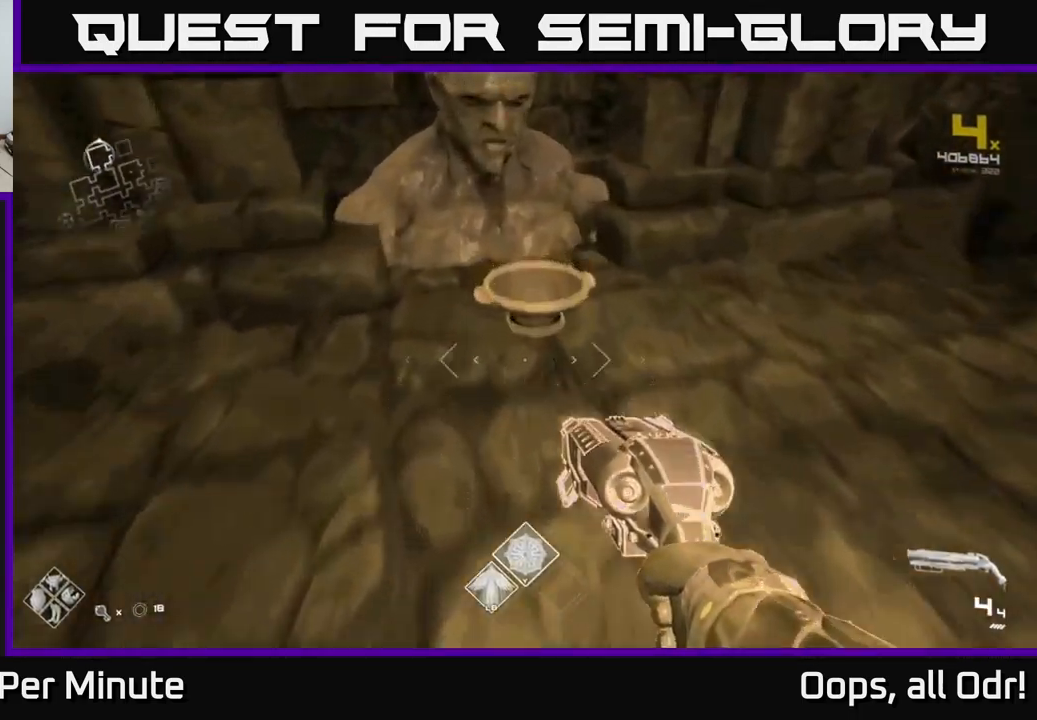
{"buttons": [], "left_stick": "center", "right_stick": "up-right", "events": [[100, "X", "down"], [167, "X", "up"], [167, "left_stick", "down"], [333, "left_stick", "down-right"], [383, "right_stick", "up-right"], [450, "left_stick", "center"]]}
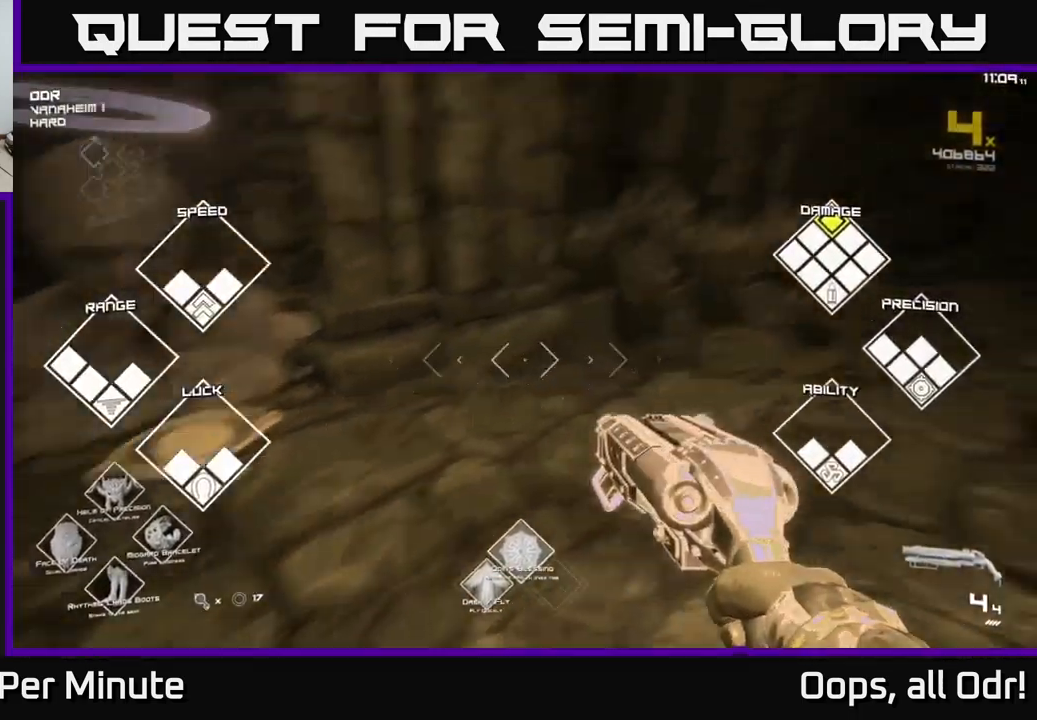
{"buttons": [], "left_stick": "down-right", "right_stick": "center", "events": [[50, "right_stick", "right"], [200, "right_stick", "center"], [217, "left_stick", "right"], [417, "left_stick", "down-right"]]}
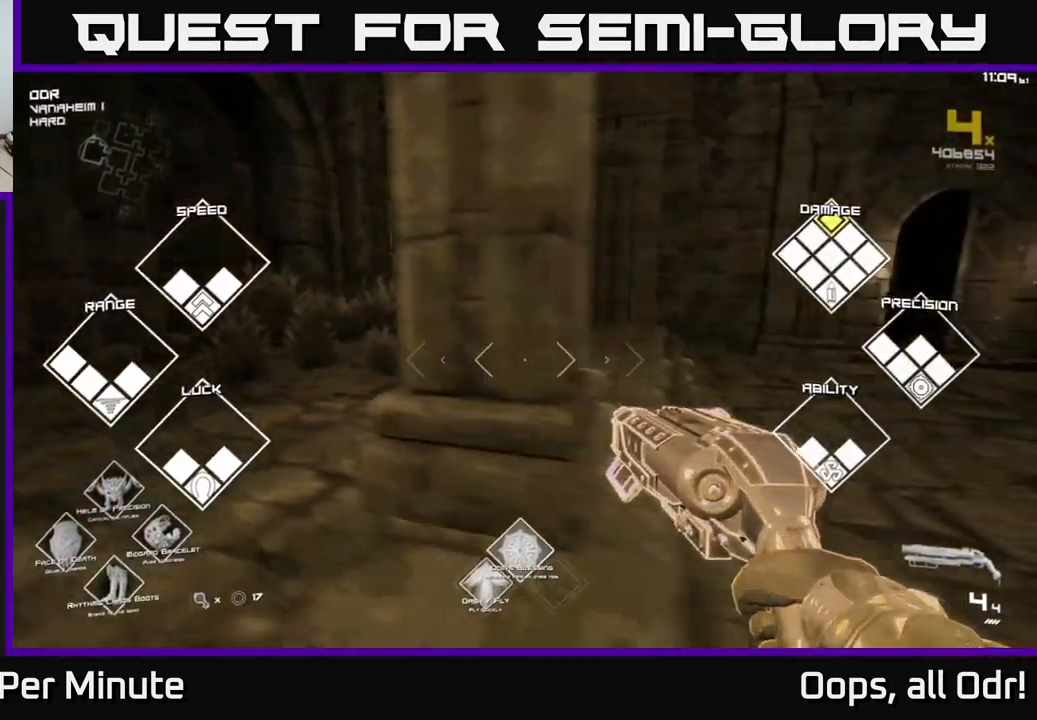
{"buttons": [], "left_stick": "center", "right_stick": "center", "events": [[67, "left_stick", "center"]]}
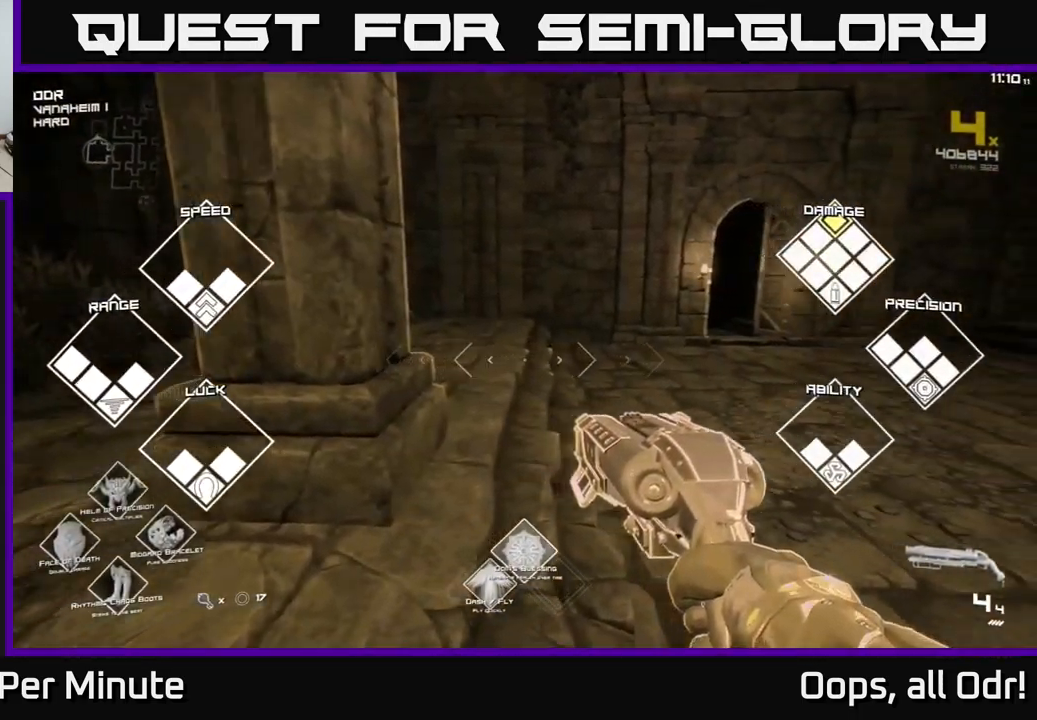
{"buttons": [], "left_stick": "center", "right_stick": "center", "events": []}
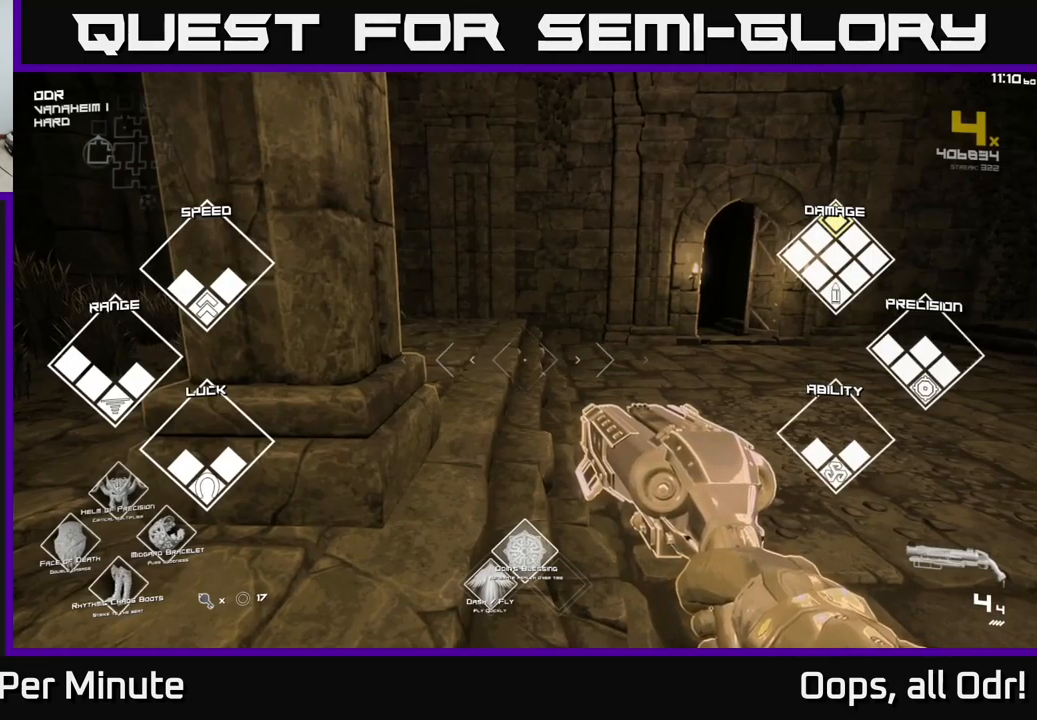
{"buttons": [], "left_stick": "center", "right_stick": "center", "events": [[67, "left_stick", "right"], [334, "left_stick", "center"]]}
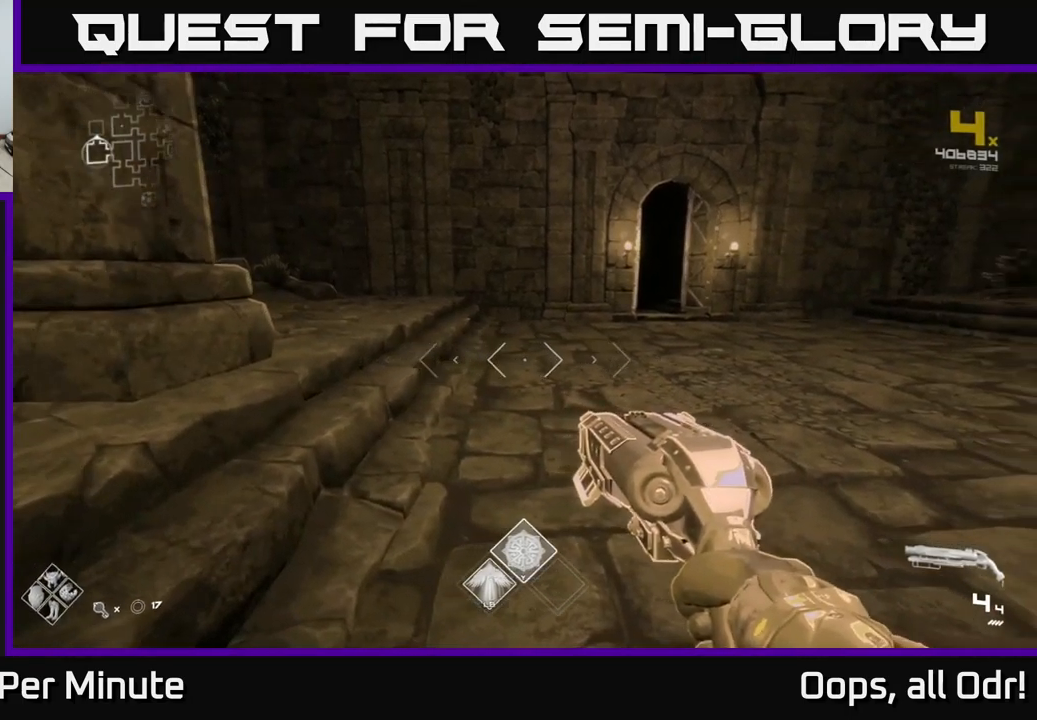
{"buttons": [], "left_stick": "center", "right_stick": "center", "events": [[117, "left_stick", "right"], [117, "right_stick", "right"], [334, "left_stick", "center"], [450, "right_stick", "center"]]}
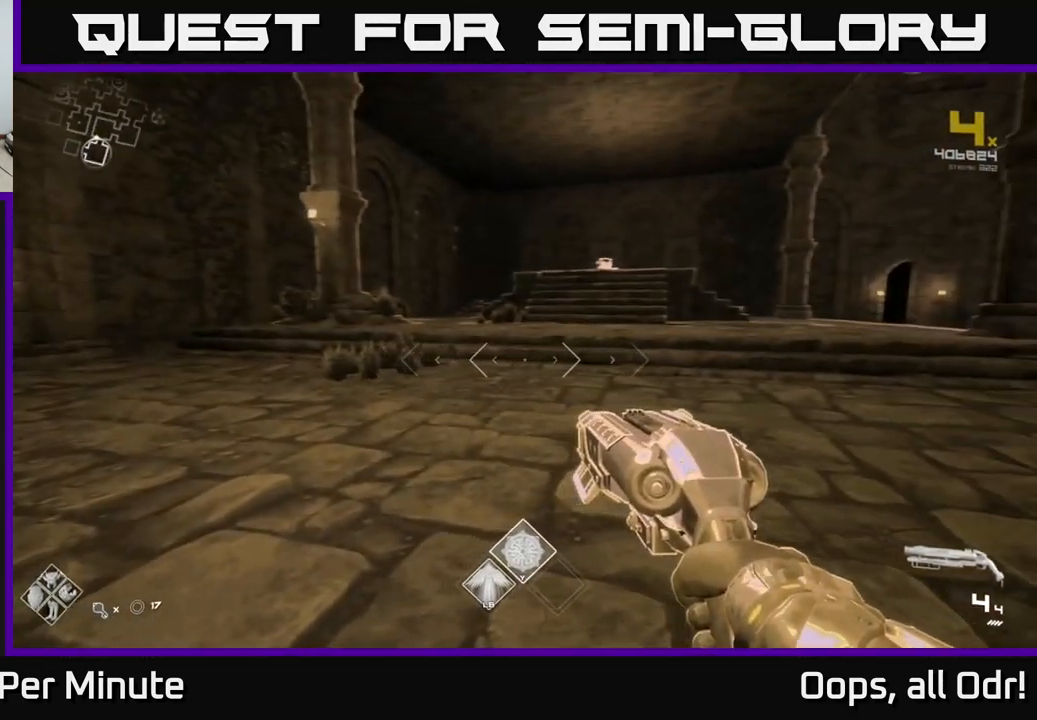
{"buttons": [], "left_stick": "up", "right_stick": "left", "events": [[417, "right_stick", "left"], [500, "left_stick", "up"]]}
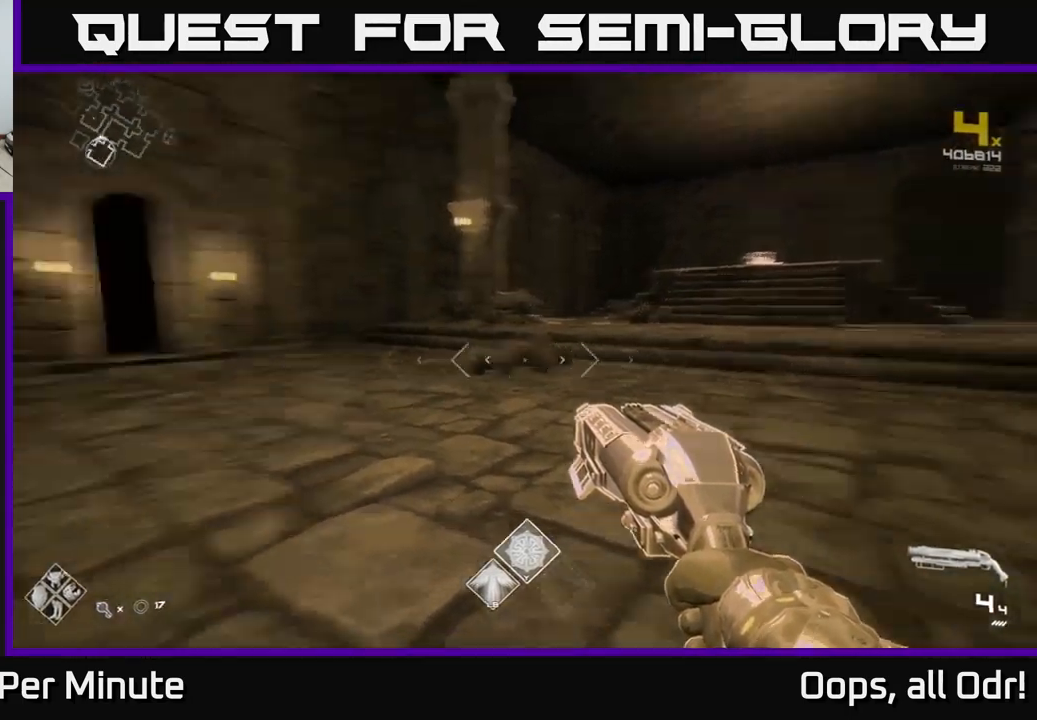
{"buttons": [], "left_stick": "right", "right_stick": "center", "events": [[284, "right_stick", "center"], [500, "left_stick", "right"]]}
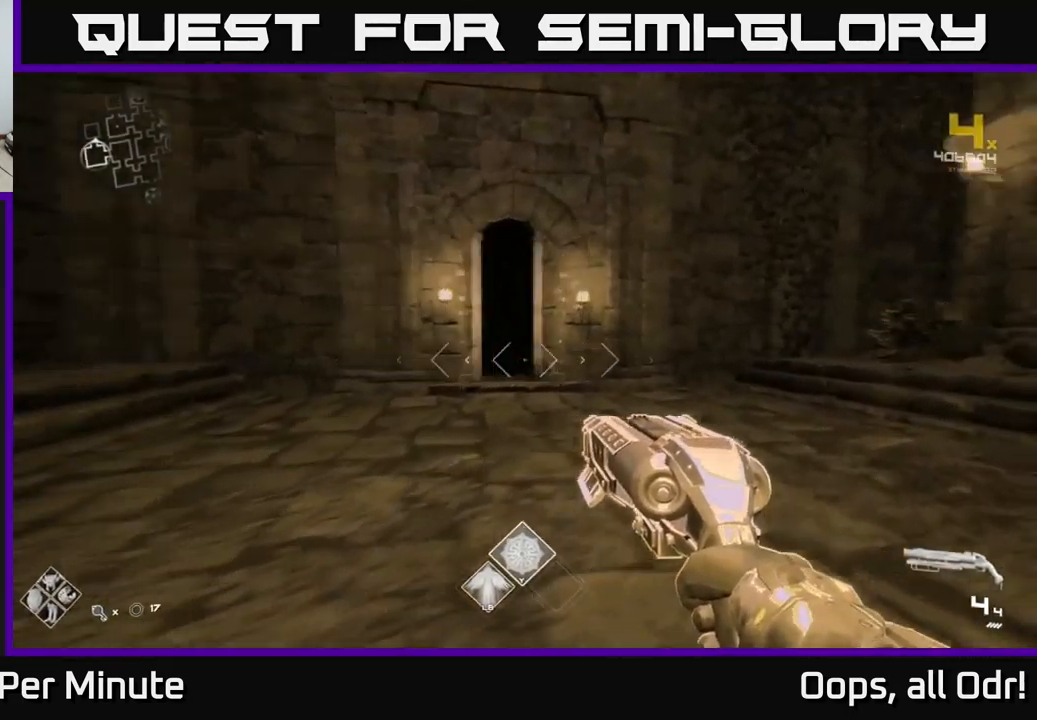
{"buttons": [], "left_stick": "left", "right_stick": "left", "events": [[34, "right_stick", "right"], [334, "right_stick", "center"], [367, "left_stick", "left"], [384, "right_stick", "left"]]}
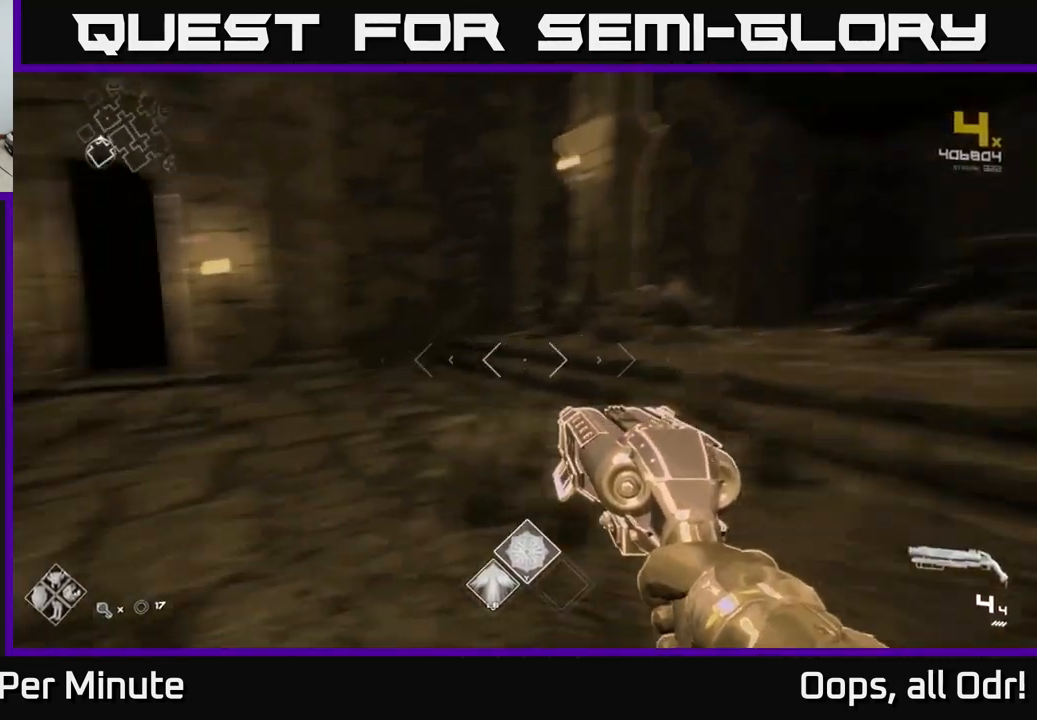
{"buttons": [], "left_stick": "up", "right_stick": "center", "events": [[67, "left_stick", "up"], [234, "right_stick", "center"]]}
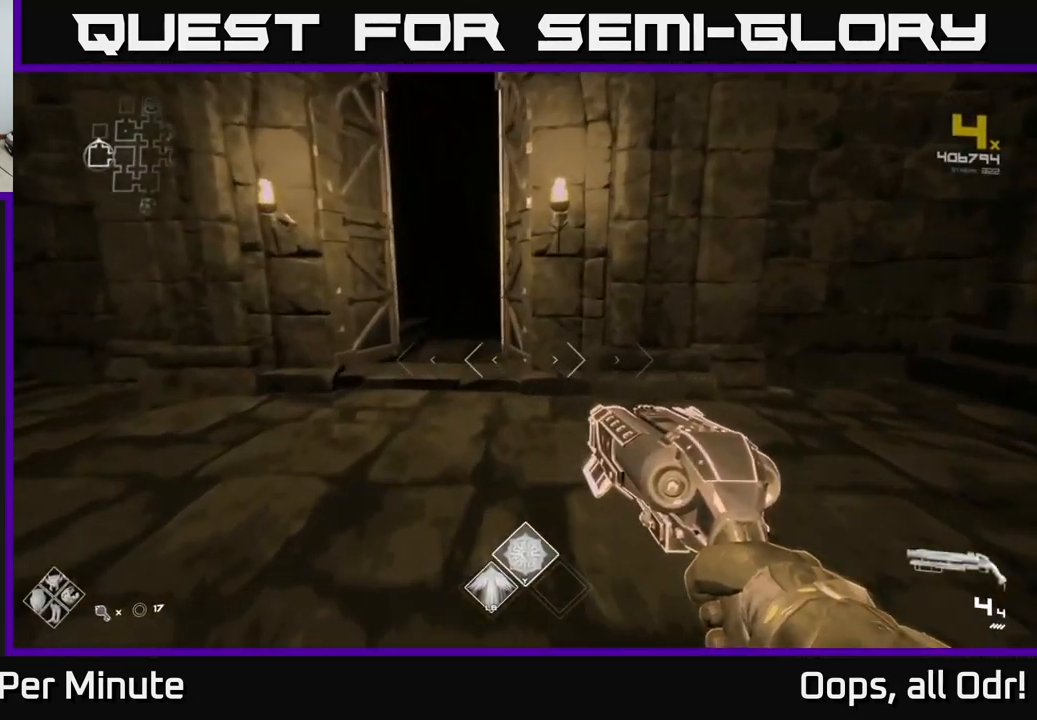
{"buttons": [], "left_stick": "up", "right_stick": "center", "events": [[150, "left_stick", "up-left"], [267, "left_stick", "up"]]}
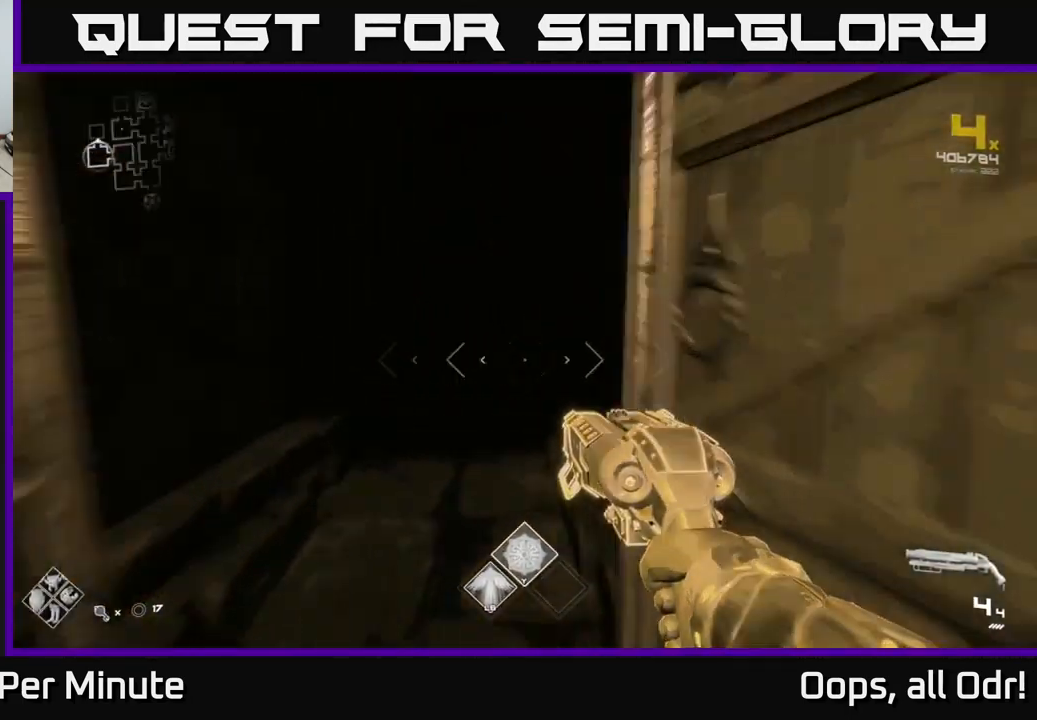
{"buttons": [], "left_stick": "up", "right_stick": "center", "events": []}
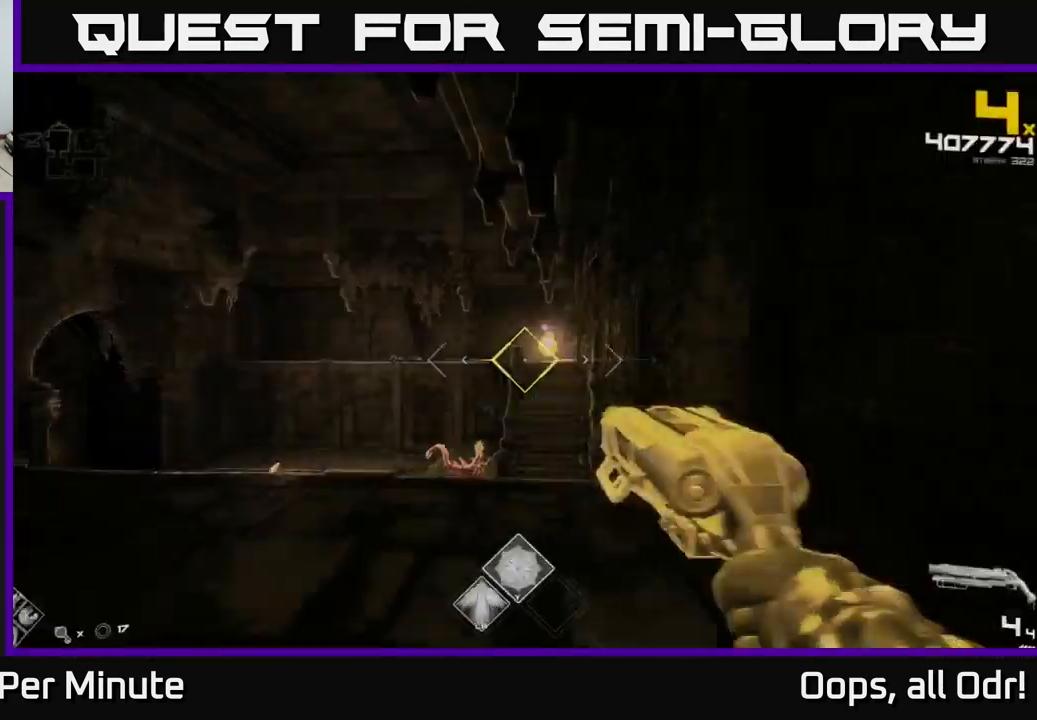
{"buttons": [], "left_stick": "up", "right_stick": "center", "events": [[267, "left_stick", "up-left"], [350, "right_stick", "down"], [467, "left_stick", "up"], [500, "right_stick", "center"]]}
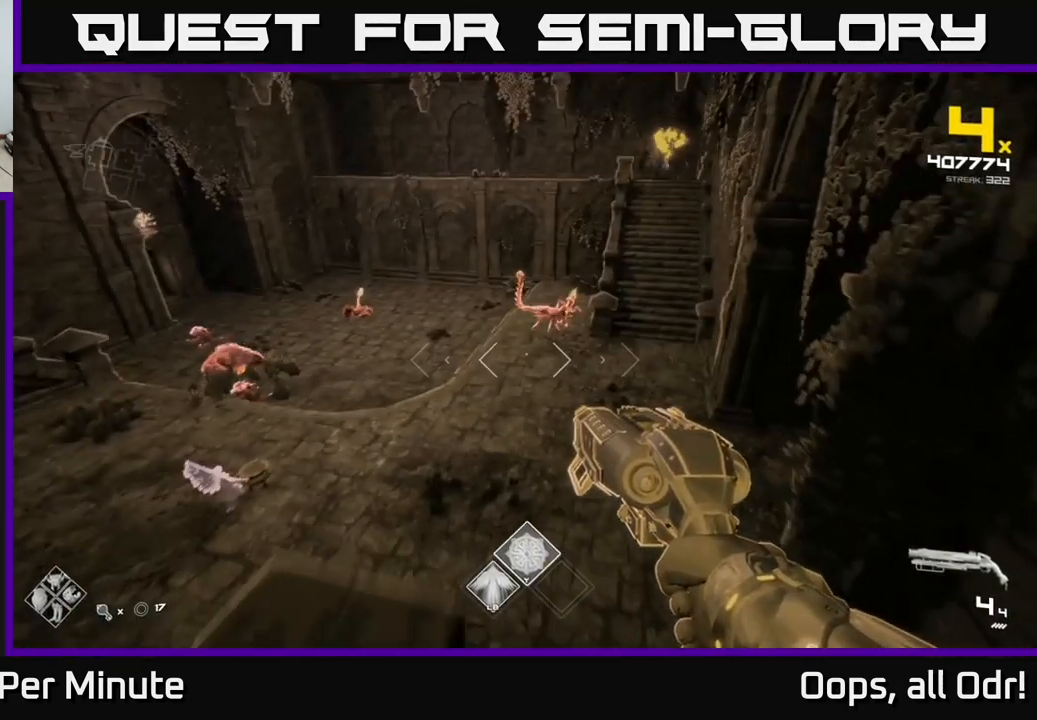
{"buttons": ["R2"], "left_stick": "up", "right_stick": "down-left", "events": [[50, "left_stick", "up-right"], [150, "right_stick", "up-right"], [201, "left_stick", "up"], [217, "R2", "down"], [251, "right_stick", "center"], [334, "R2", "up"], [434, "right_stick", "down-left"], [501, "R2", "down"]]}
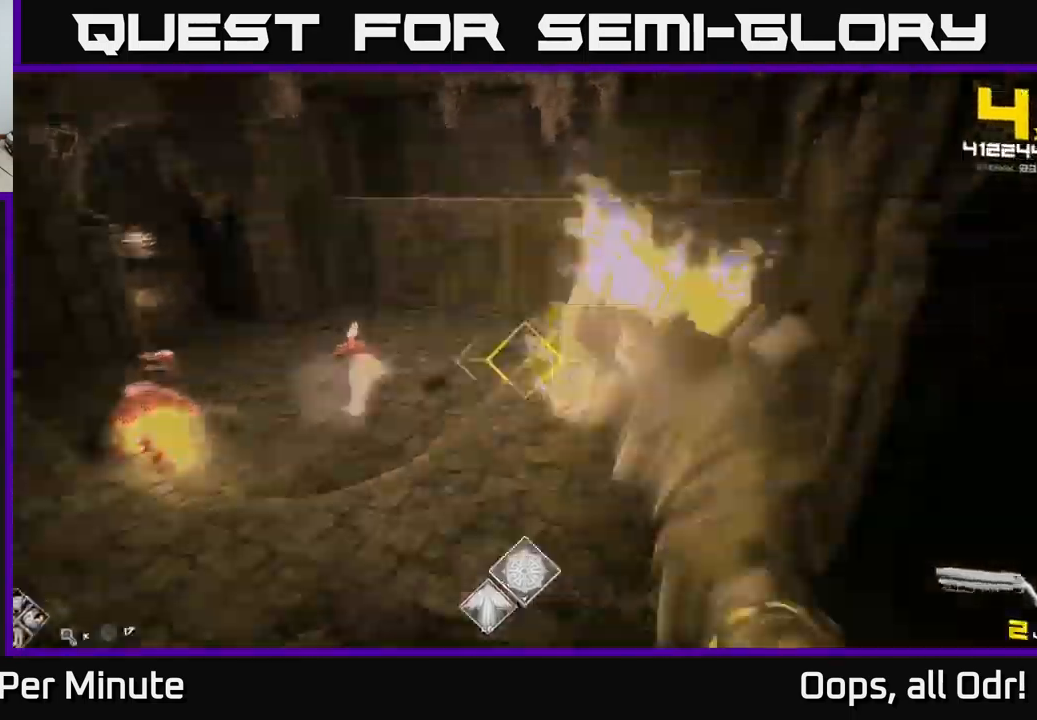
{"buttons": [], "left_stick": "up-right", "right_stick": "center", "events": [[33, "right_stick", "center"], [100, "R2", "up"], [316, "right_stick", "up-left"], [333, "R2", "down"], [383, "right_stick", "center"], [400, "left_stick", "up-right"], [416, "R2", "up"]]}
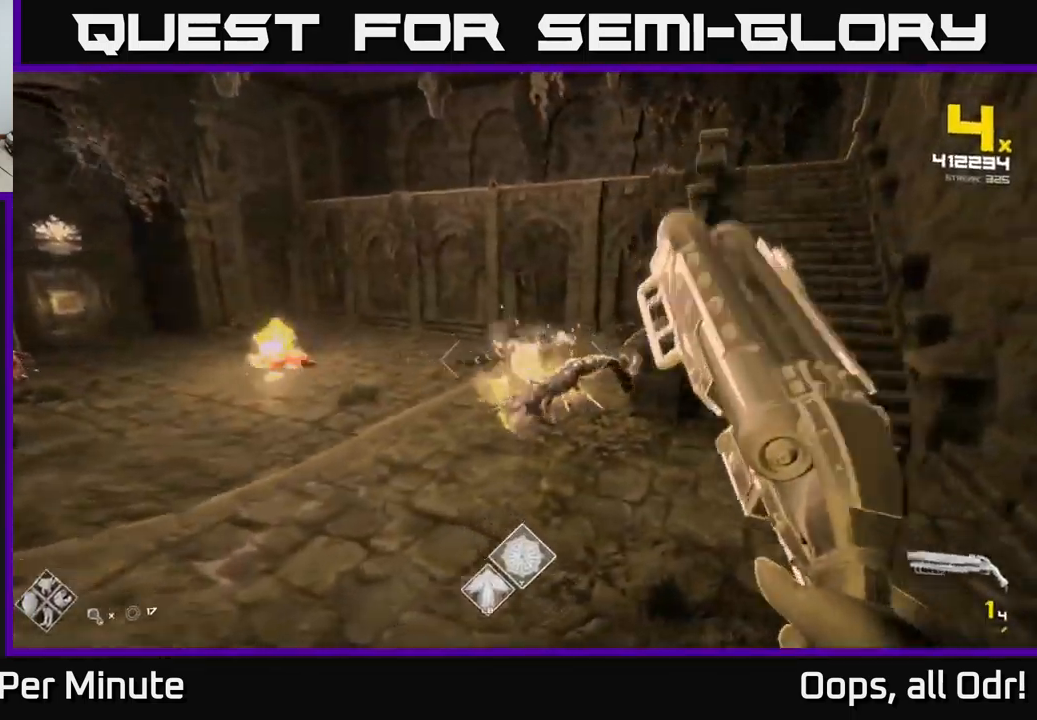
{"buttons": [], "left_stick": "up-right", "right_stick": "center", "events": [[116, "right_stick", "left"], [166, "R1", "down"], [333, "R1", "up"], [350, "right_stick", "center"]]}
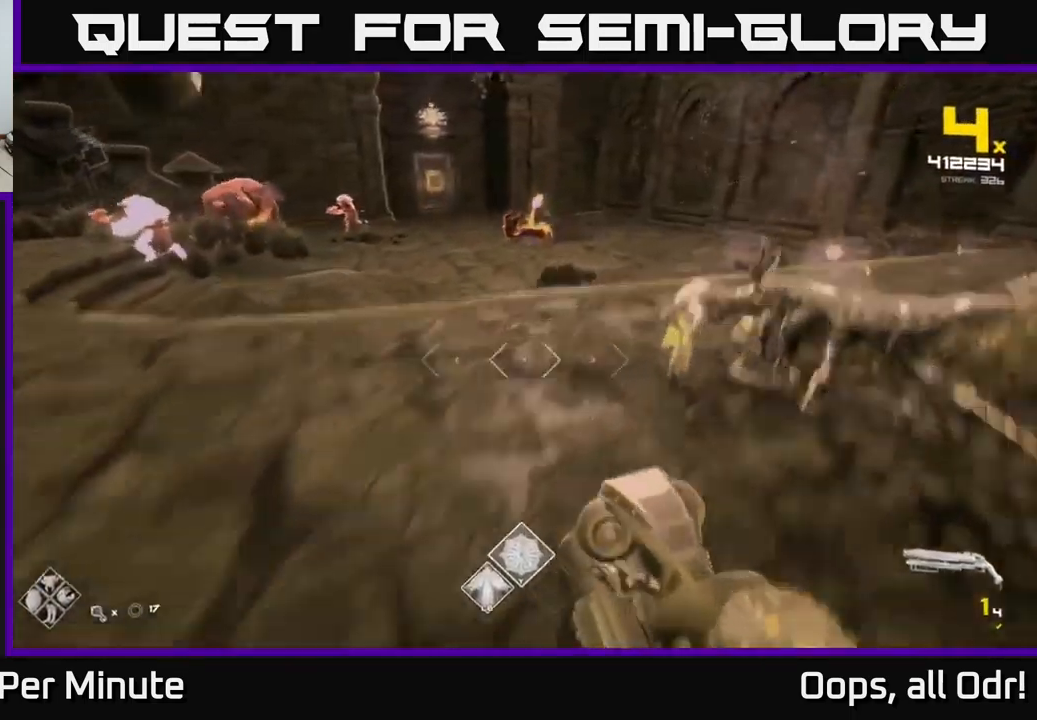
{"buttons": [], "left_stick": "up", "right_stick": "center", "events": [[16, "R1", "down"], [50, "A", "down"], [183, "A", "up"], [183, "R1", "up"], [300, "A", "down"], [433, "A", "up"], [450, "left_stick", "up"]]}
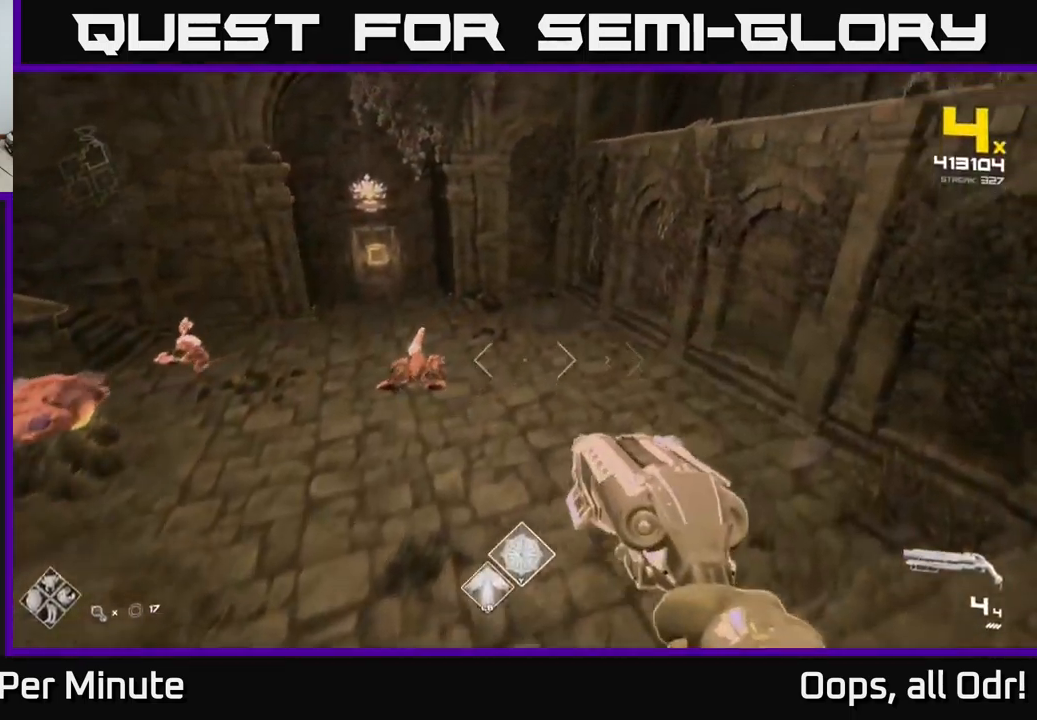
{"buttons": [], "left_stick": "right", "right_stick": "left", "events": [[133, "A", "down"], [266, "A", "up"], [350, "right_stick", "left"], [450, "left_stick", "right"]]}
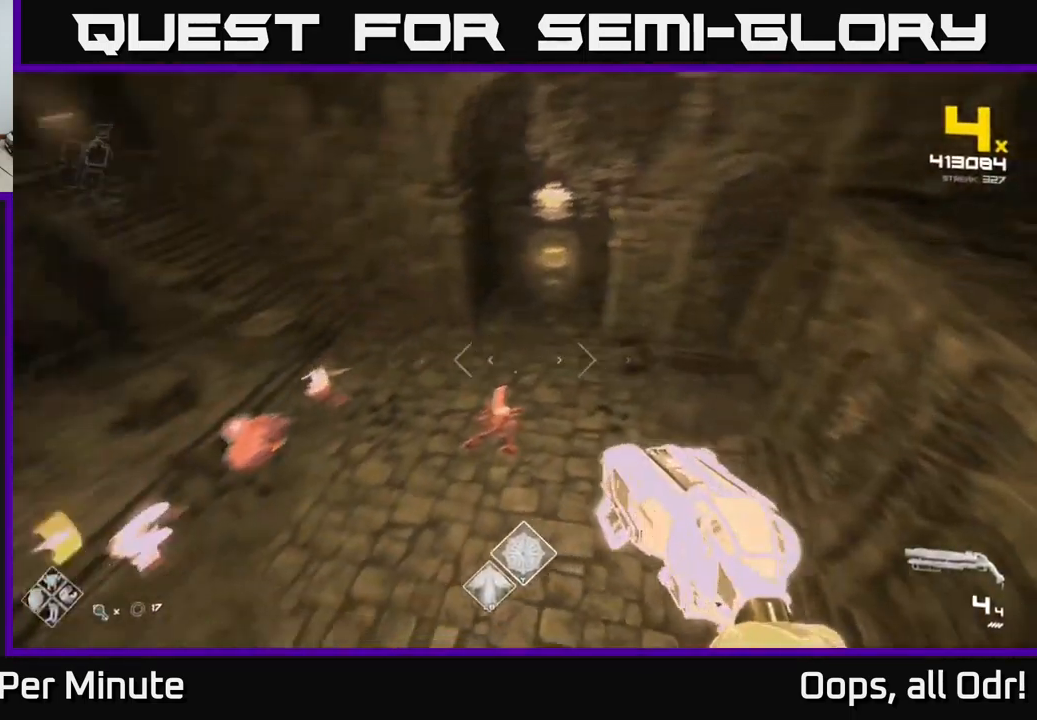
{"buttons": ["R2"], "left_stick": "up-right", "right_stick": "left", "events": [[233, "left_stick", "up-right"], [283, "right_stick", "center"], [400, "R2", "down"], [416, "right_stick", "left"]]}
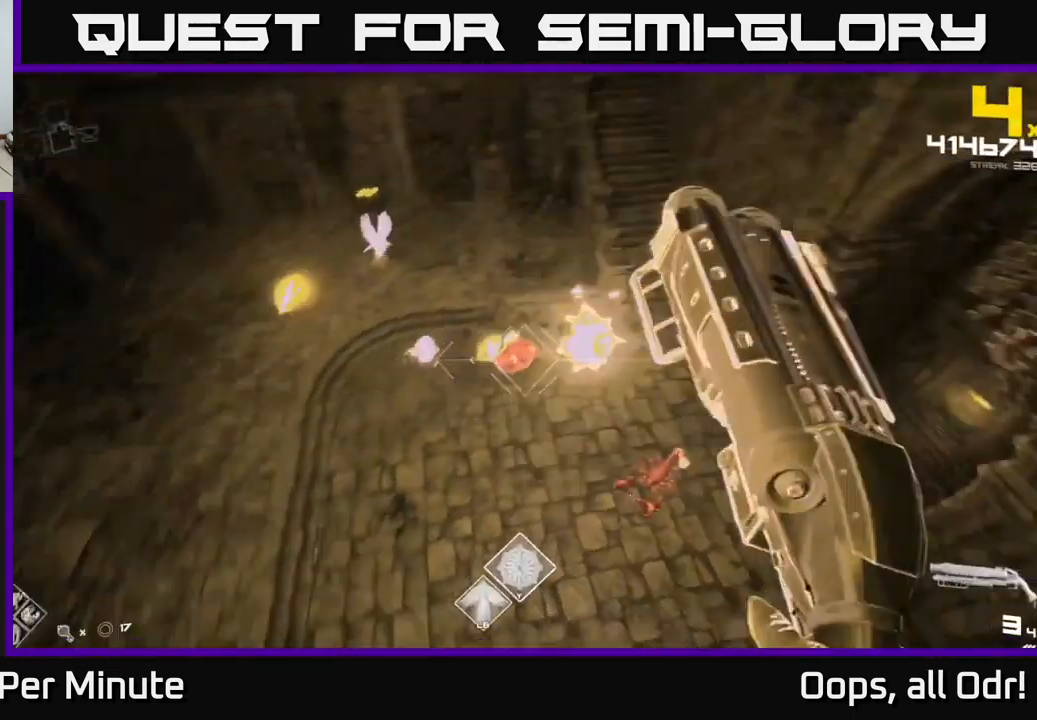
{"buttons": [], "left_stick": "up-right", "right_stick": "center", "events": [[33, "R2", "up"], [50, "right_stick", "center"], [183, "right_stick", "left"], [233, "R2", "down"], [316, "R2", "up"], [316, "right_stick", "center"]]}
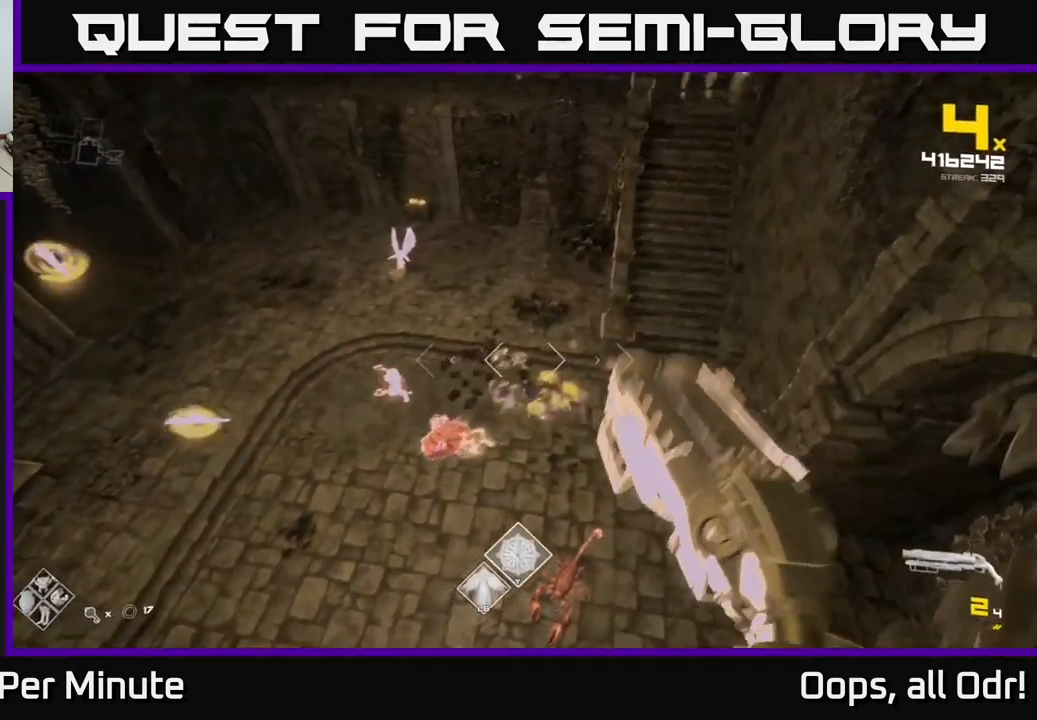
{"buttons": [], "left_stick": "up-right", "right_stick": "center", "events": [[50, "R1", "down"], [66, "A", "down"], [216, "A", "up"], [233, "R1", "up"], [400, "A", "down"], [400, "R1", "down"], [483, "A", "up"], [500, "R1", "up"]]}
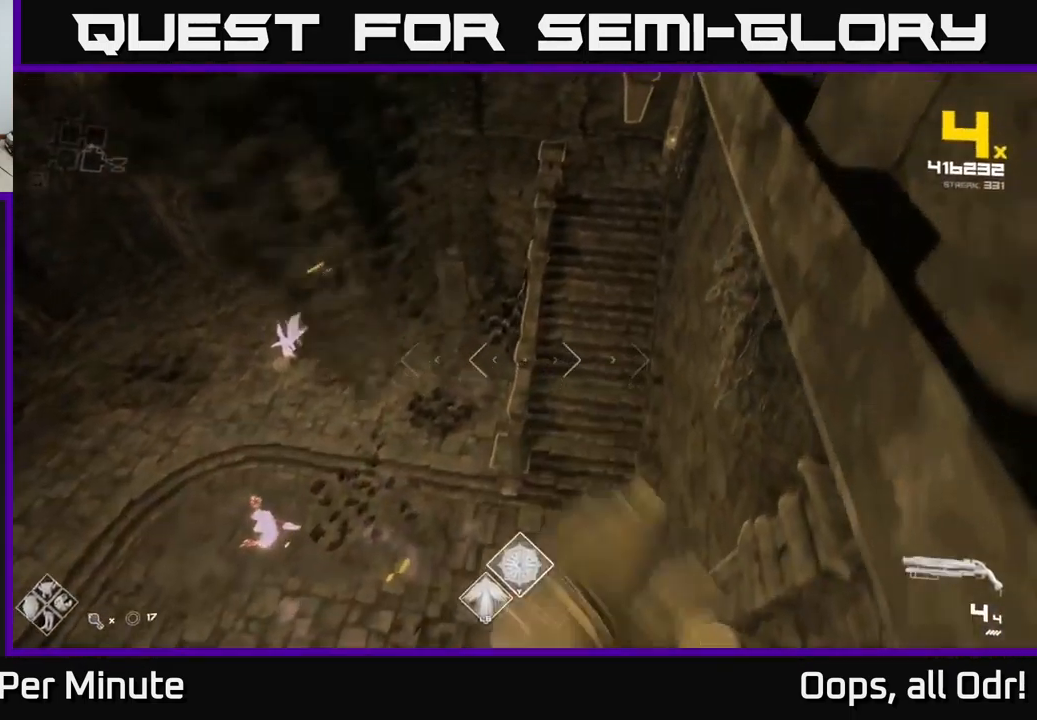
{"buttons": [], "left_stick": "up-right", "right_stick": "up-left", "events": [[200, "right_stick", "down-left"], [383, "right_stick", "up-left"]]}
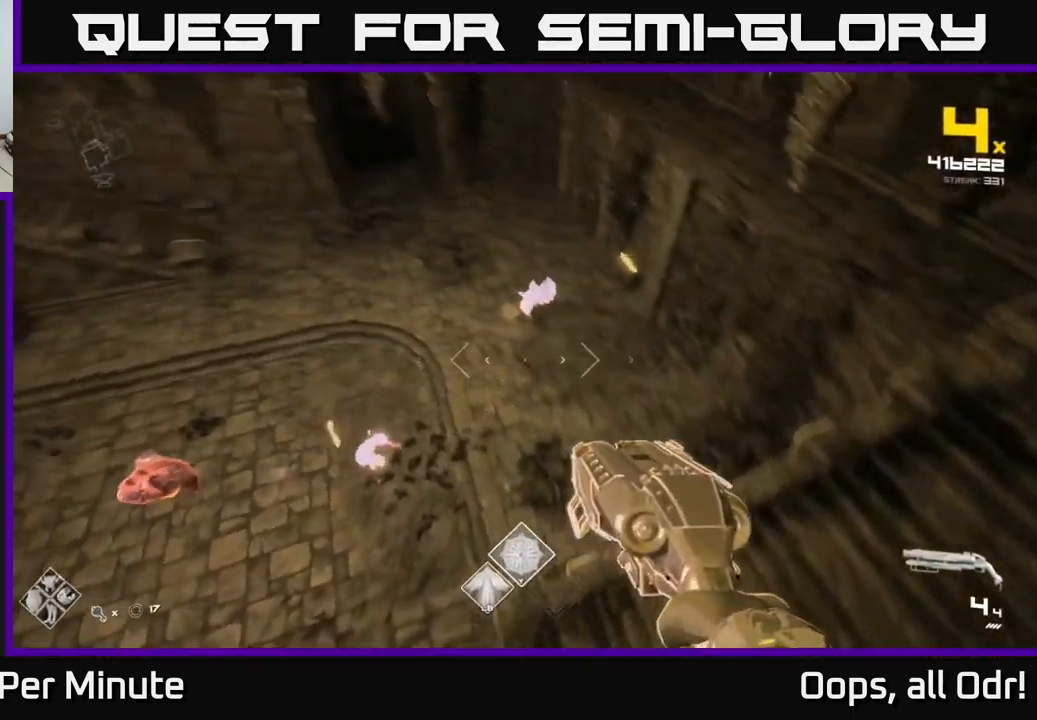
{"buttons": ["A"], "left_stick": "up-left", "right_stick": "center", "events": [[33, "right_stick", "center"], [150, "A", "down"], [250, "A", "up"], [350, "left_stick", "up"], [416, "A", "down"], [450, "left_stick", "up-left"]]}
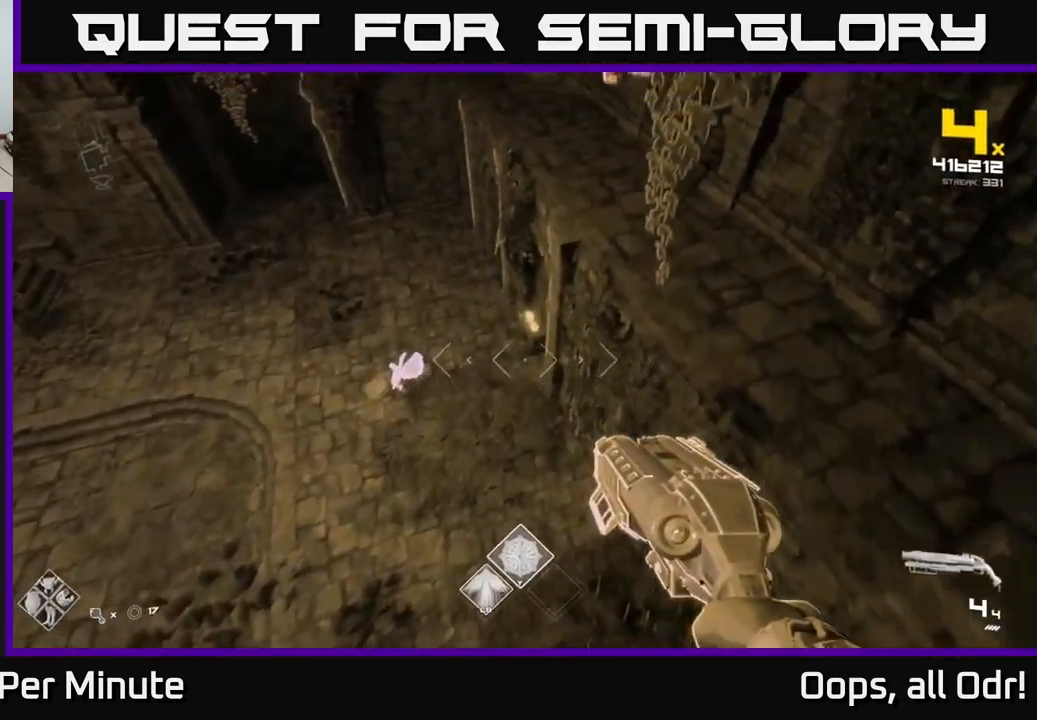
{"buttons": [], "left_stick": "left", "right_stick": "center", "events": [[50, "A", "up"], [267, "A", "down"], [267, "left_stick", "left"], [350, "A", "up"]]}
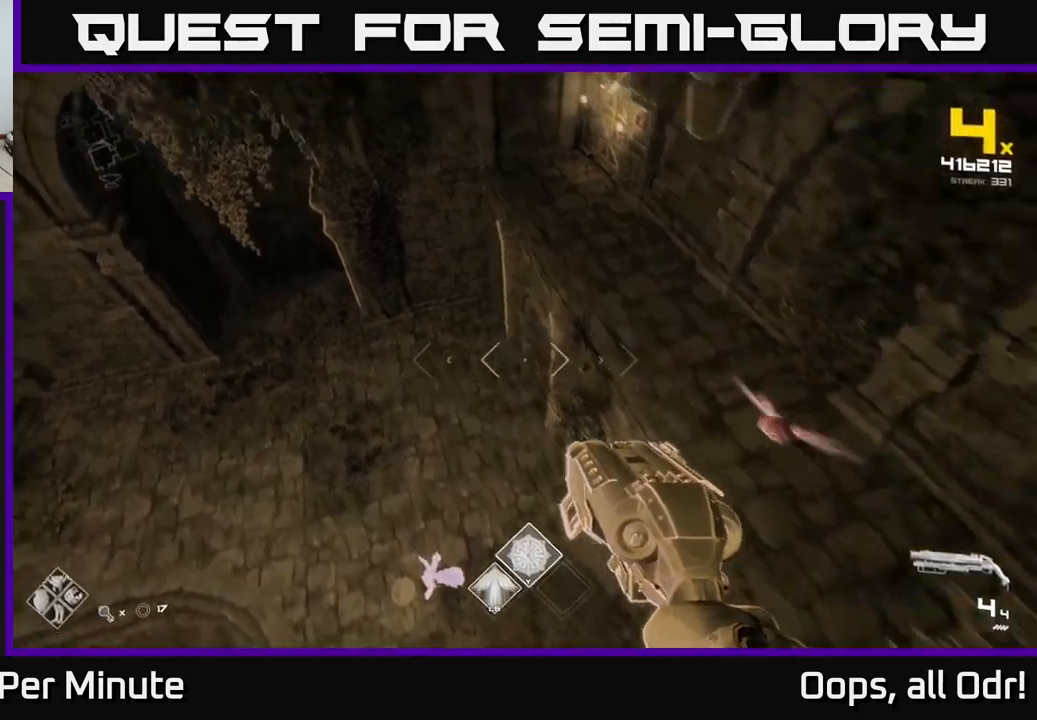
{"buttons": [], "left_stick": "up-right", "right_stick": "left", "events": [[50, "left_stick", "up-left"], [50, "right_stick", "left"], [350, "left_stick", "up-right"]]}
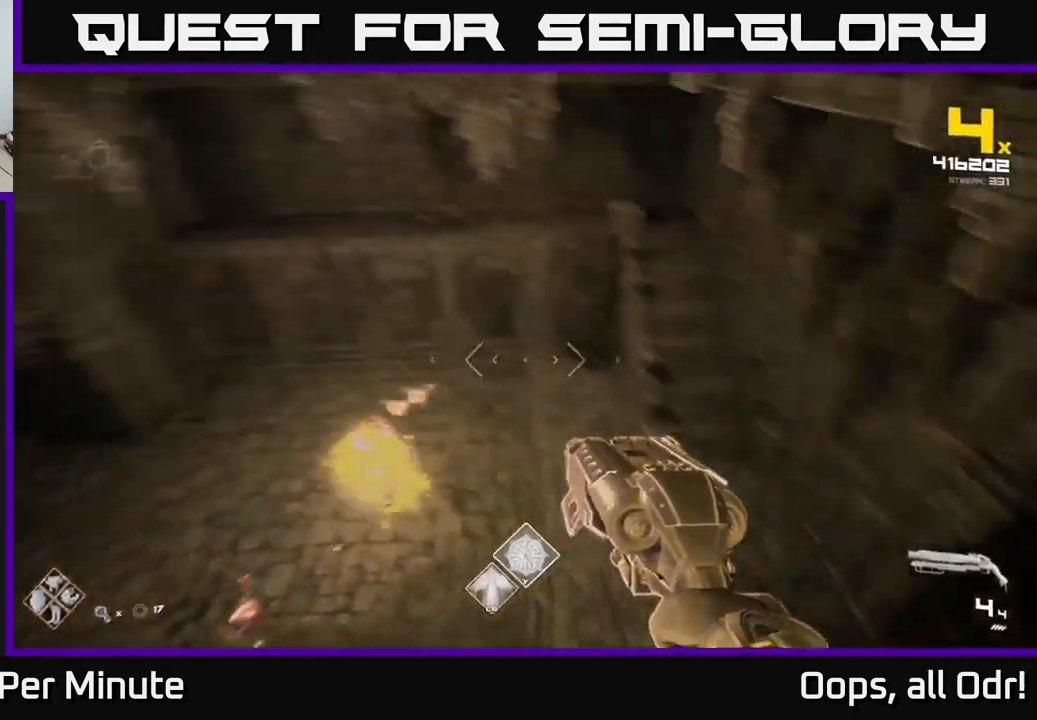
{"buttons": [], "left_stick": "right", "right_stick": "center", "events": [[17, "left_stick", "right"], [300, "right_stick", "center"]]}
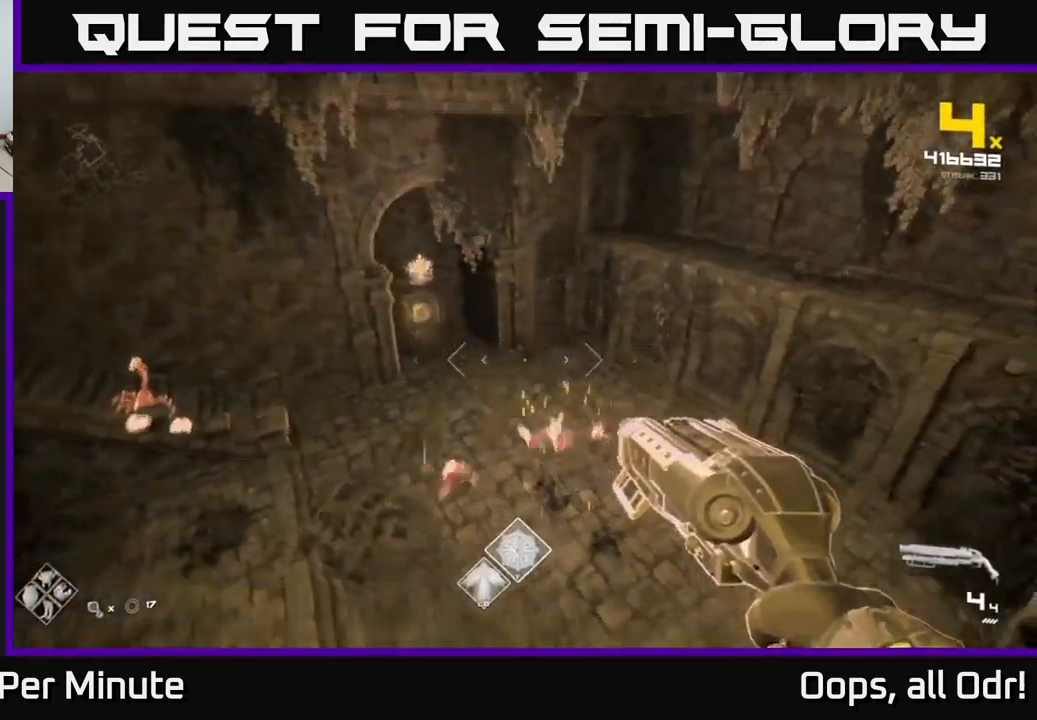
{"buttons": ["R2"], "left_stick": "up-right", "right_stick": "center", "events": [[17, "right_stick", "down"], [67, "right_stick", "down-left"], [100, "left_stick", "up-right"], [150, "R2", "down"], [183, "right_stick", "center"], [217, "R2", "up"], [300, "right_stick", "up"], [450, "R2", "down"], [467, "right_stick", "center"]]}
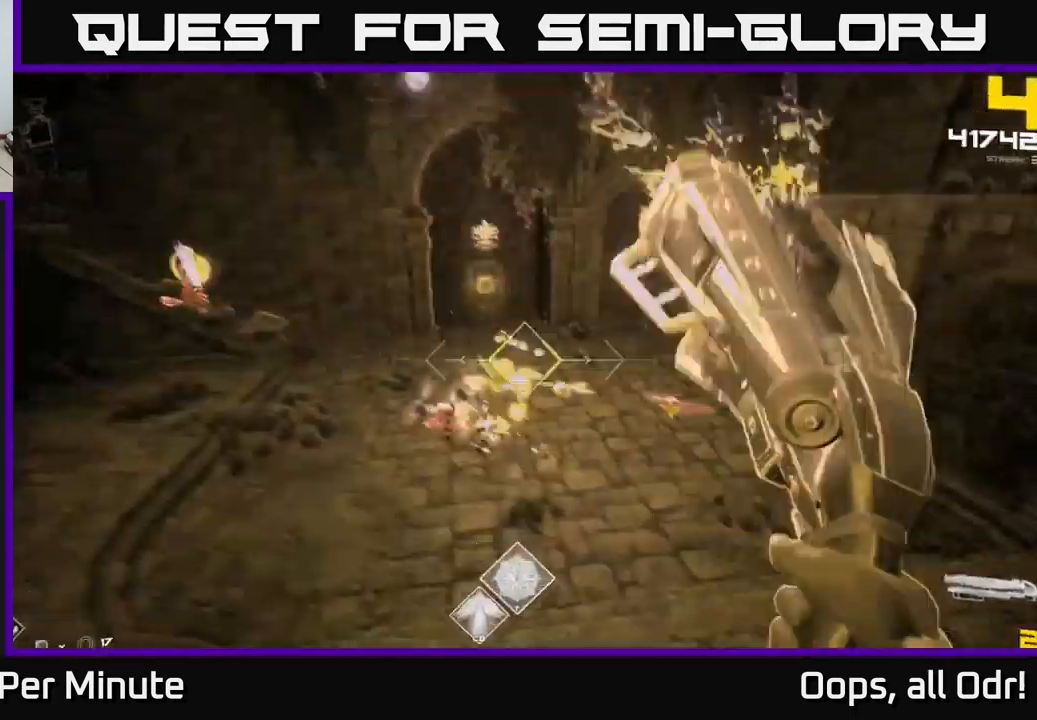
{"buttons": [], "left_stick": "right", "right_stick": "center", "events": [[50, "R2", "up"], [150, "left_stick", "up"], [233, "right_stick", "left"], [250, "R2", "down"], [317, "left_stick", "right"], [367, "R2", "up"], [367, "right_stick", "center"]]}
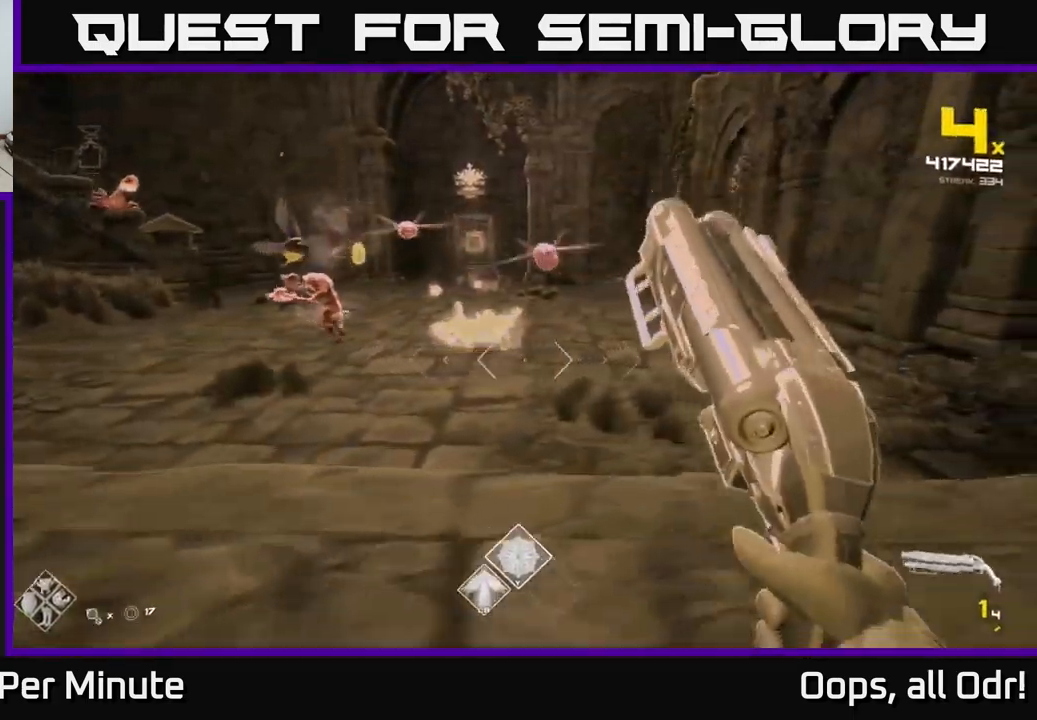
{"buttons": ["A", "R1"], "left_stick": "up", "right_stick": "center", "events": [[117, "R1", "down"], [133, "A", "down"], [233, "A", "up"], [250, "R1", "up"], [250, "left_stick", "up-right"], [400, "left_stick", "up"], [450, "A", "down"], [450, "R1", "down"]]}